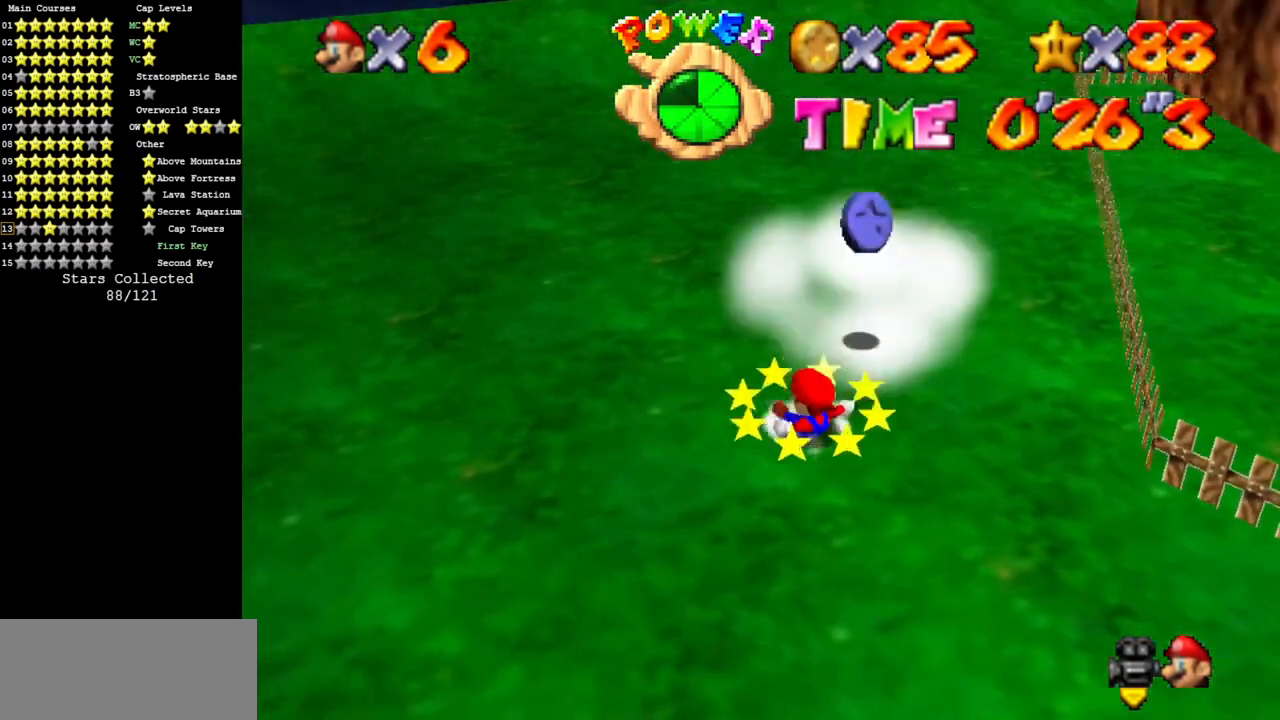
Gameplay with a controller (Nintendo layout); each line is a JSON object with the inputs held at the frame after it. "events" lists button and stick changes between this image and that frame as [ms after this image, input, new state], when the widget could be followed in between. Not read: L3 R3 other_buttons.
{"buttons": [], "left_stick": "up", "events": [[267, "A", "down"], [451, "A", "up"]]}
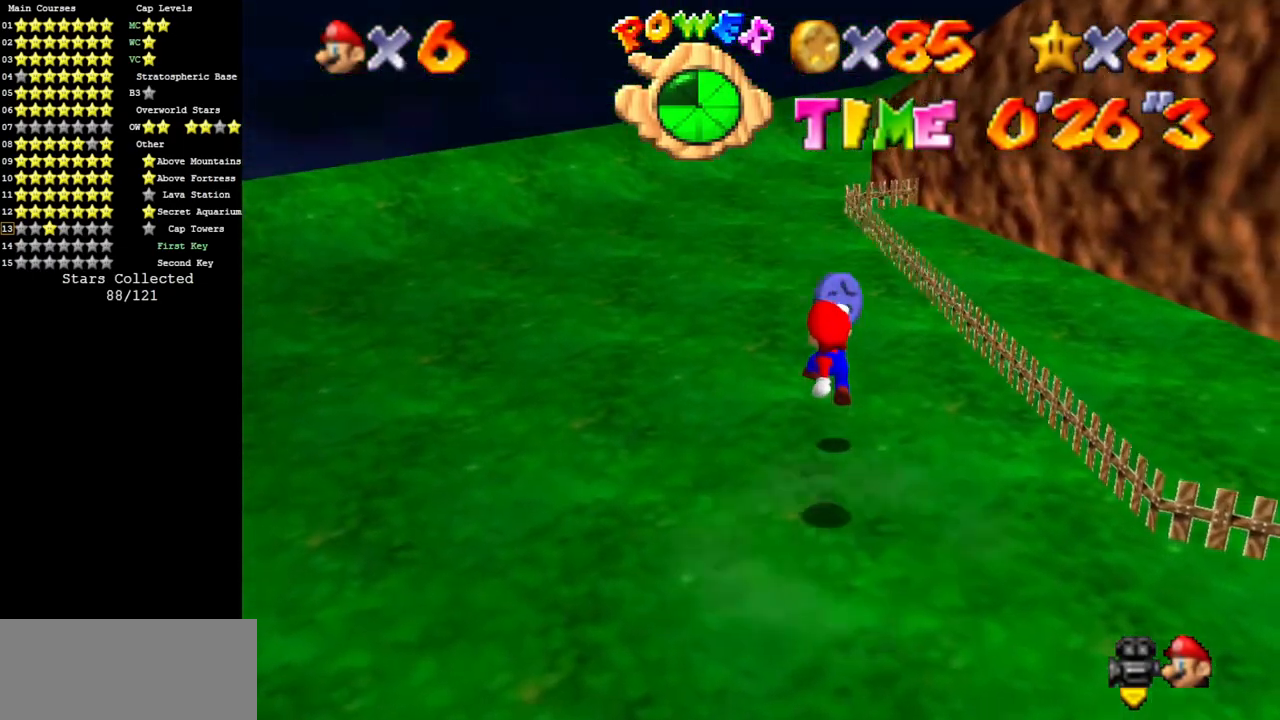
{"buttons": ["A"], "left_stick": "up", "events": [[400, "B", "down"], [433, "A", "down"], [450, "B", "up"]]}
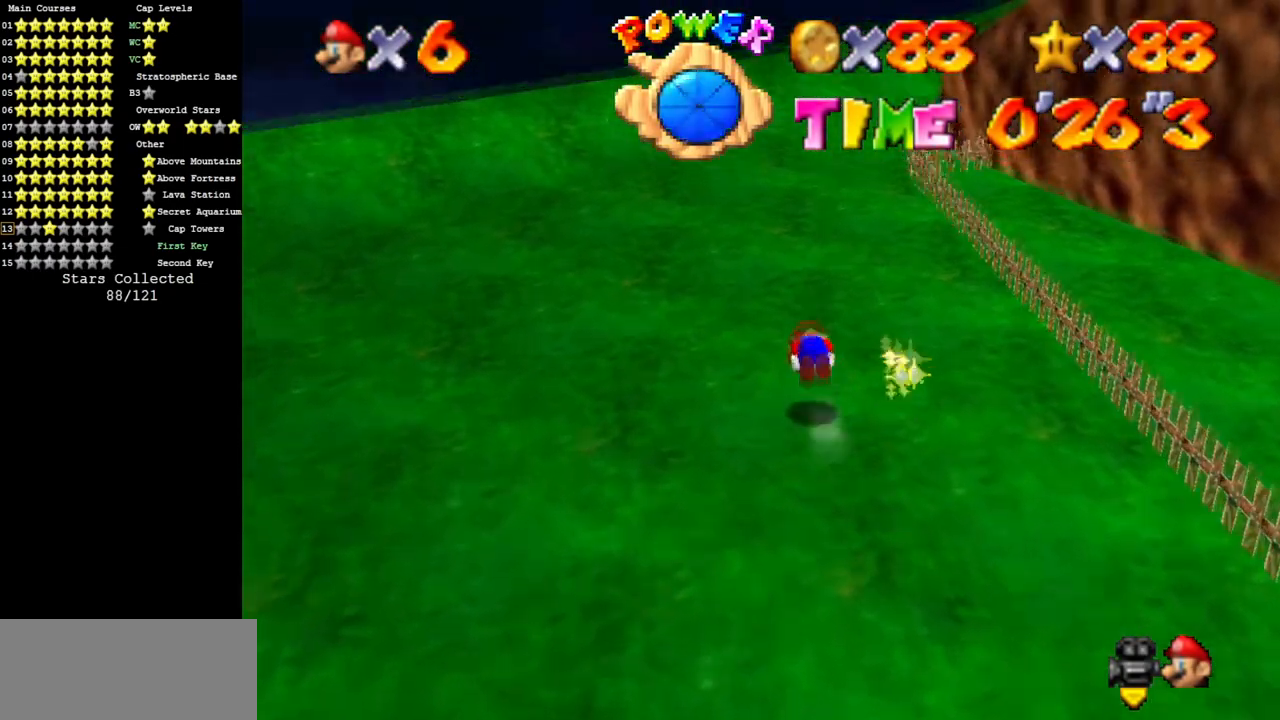
{"buttons": [], "left_stick": "up", "events": [[100, "A", "up"]]}
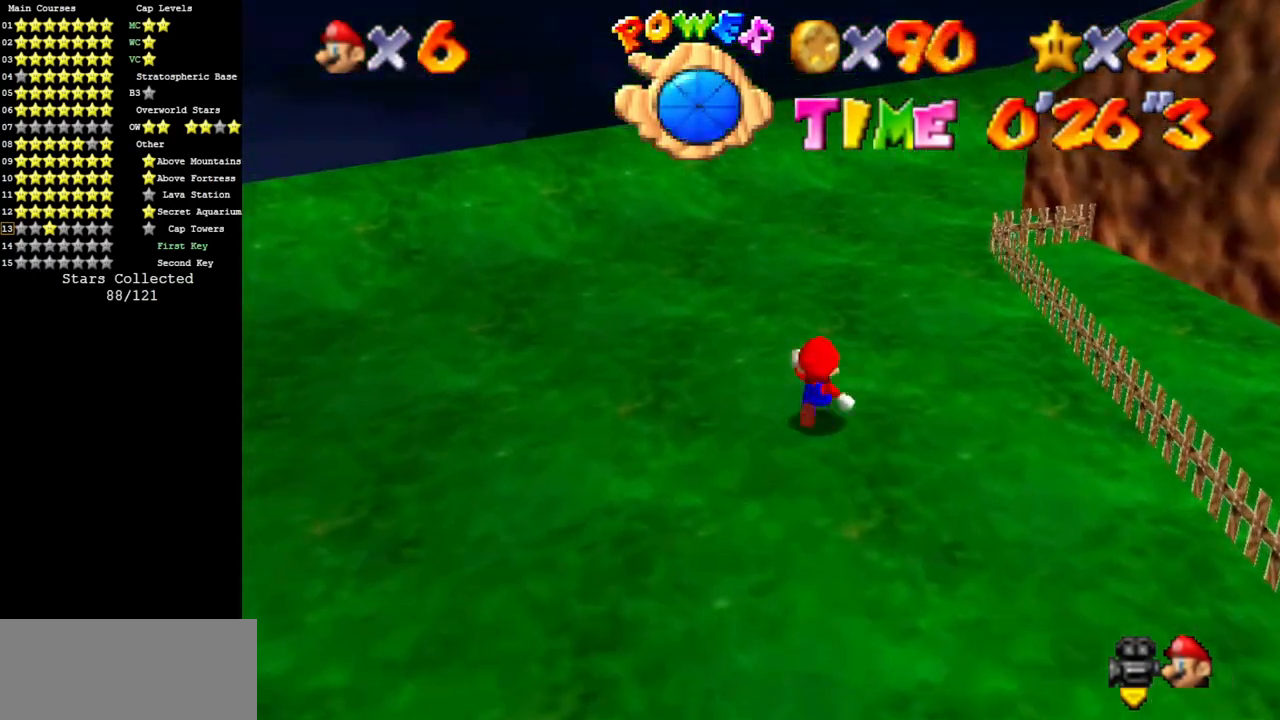
{"buttons": [], "left_stick": "up", "events": [[83, "B", "down"], [200, "B", "up"]]}
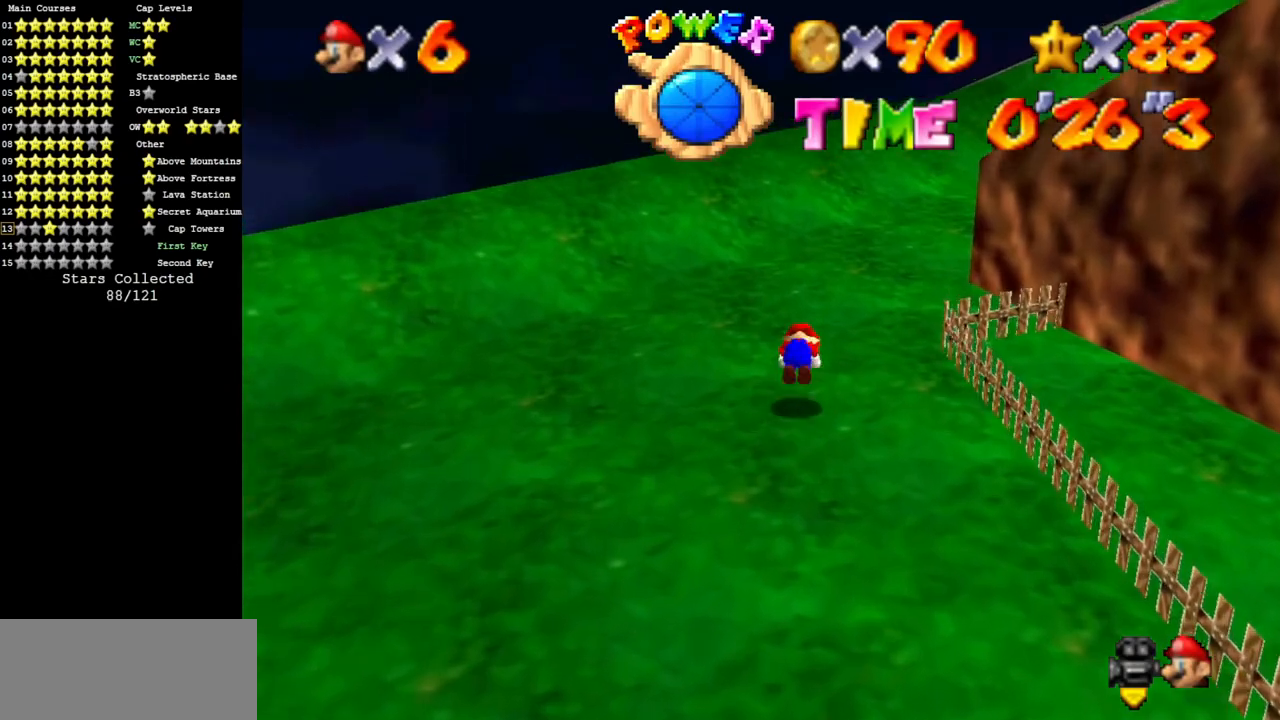
{"buttons": [], "left_stick": "up", "events": [[134, "C_LEFT", "down"], [167, "C_DOWN", "down"], [250, "C_DOWN", "up"], [267, "C_LEFT", "up"], [350, "C_LEFT", "down"], [384, "C_DOWN", "down"], [434, "C_DOWN", "up"], [434, "C_LEFT", "up"]]}
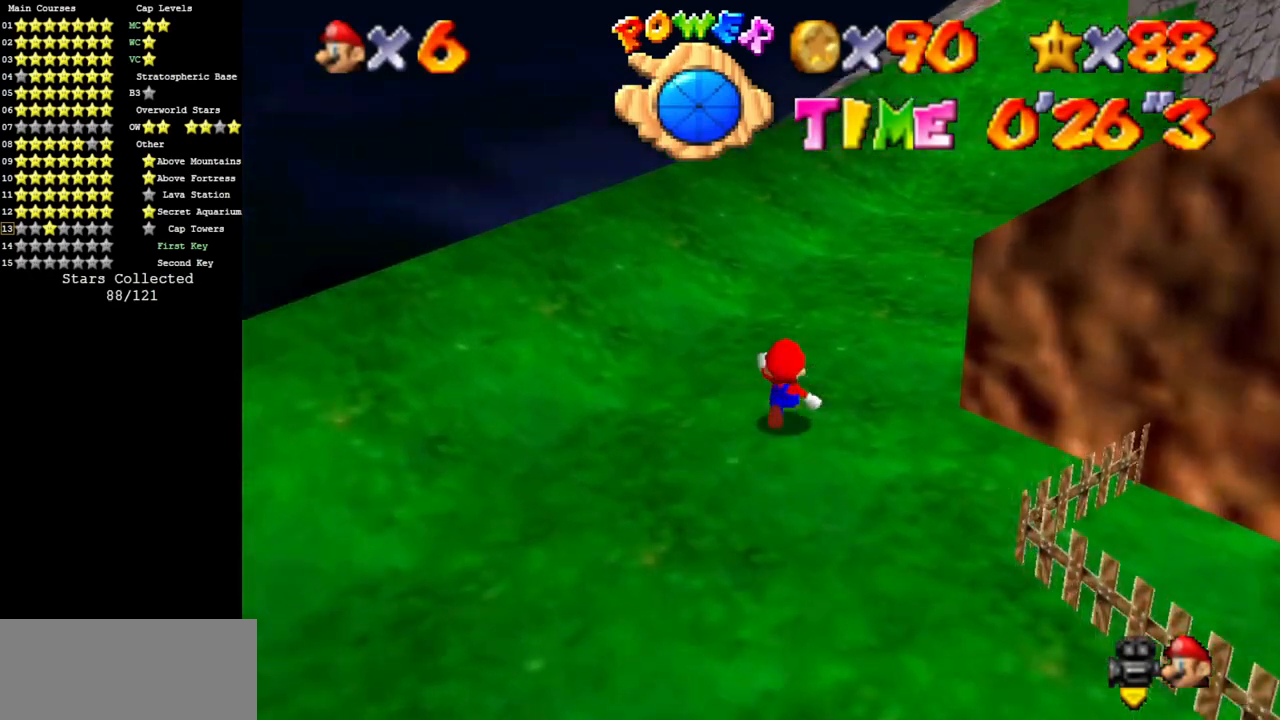
{"buttons": [], "left_stick": "up-right", "events": [[33, "C_LEFT", "down"], [33, "left_stick", "center"], [150, "C_LEFT", "up"], [283, "left_stick", "up-right"]]}
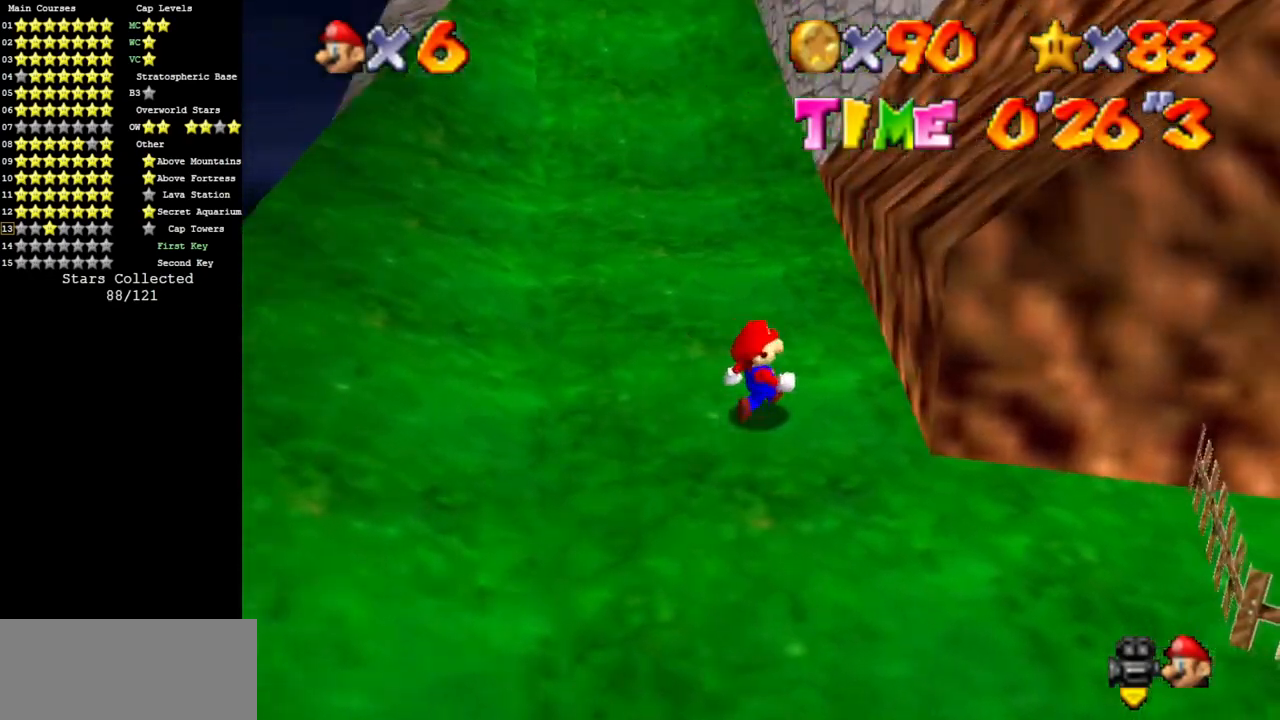
{"buttons": ["A"], "left_stick": "up", "events": [[67, "A", "down"], [67, "B", "down"], [100, "left_stick", "up"], [134, "A", "up"], [134, "B", "up"], [400, "A", "down"]]}
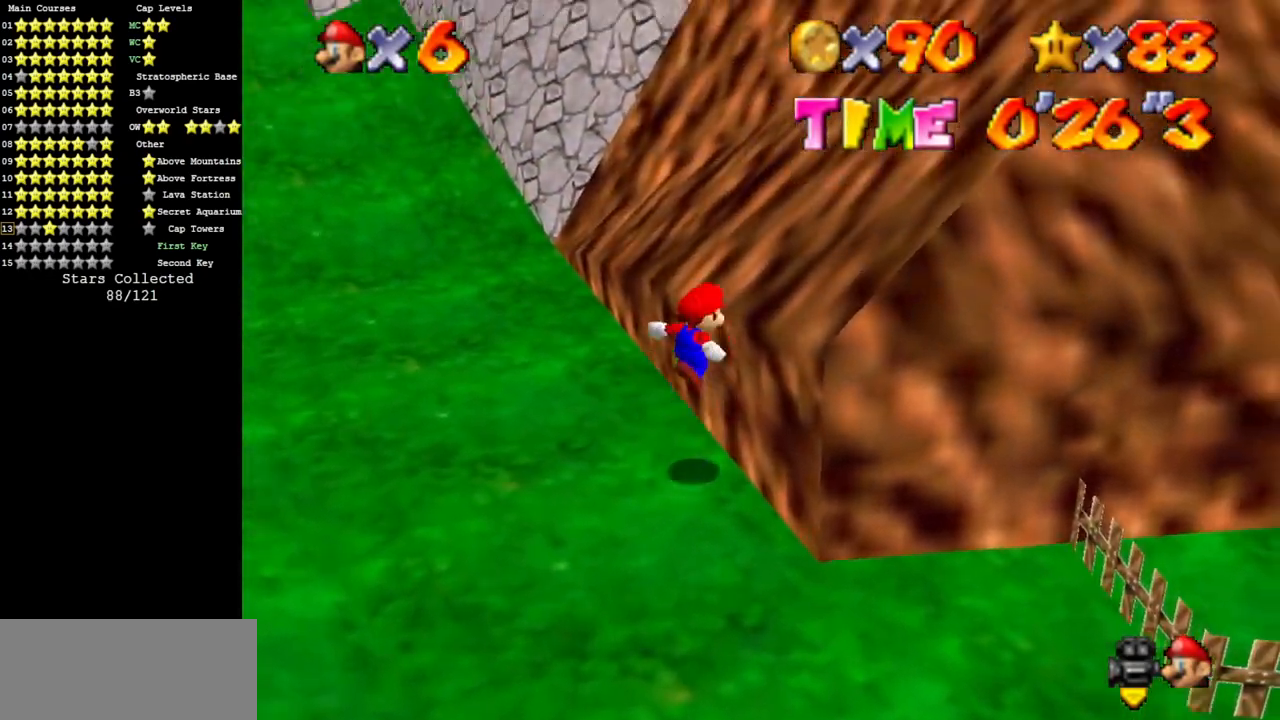
{"buttons": [], "left_stick": "up-right", "events": [[283, "left_stick", "up-right"], [417, "A", "up"]]}
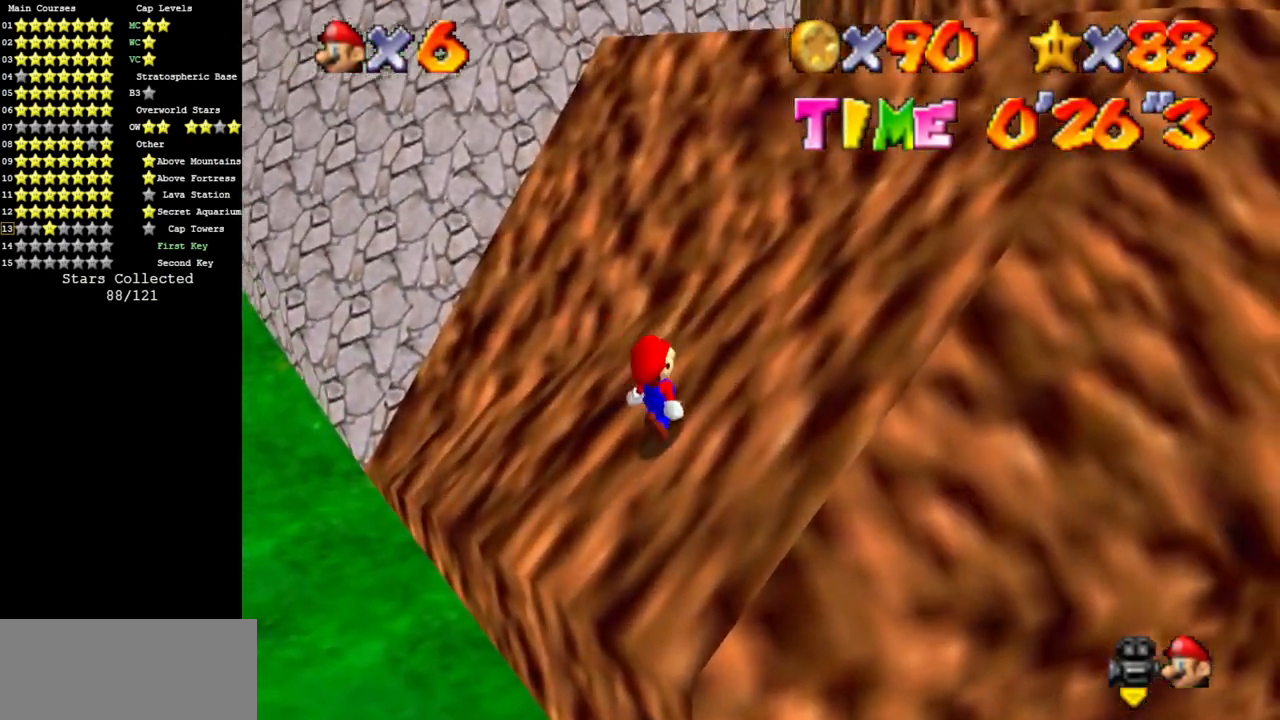
{"buttons": [], "left_stick": "up-right", "events": [[150, "A", "down"], [467, "A", "up"]]}
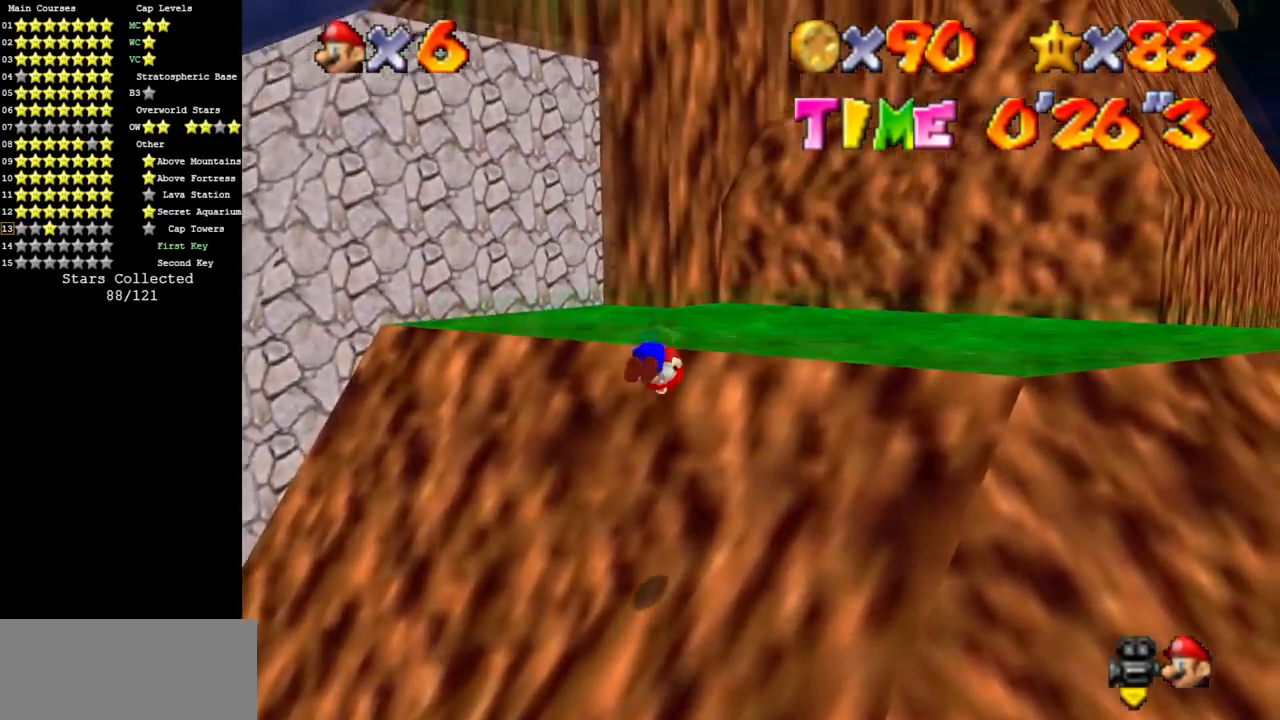
{"buttons": [], "left_stick": "up-right", "events": []}
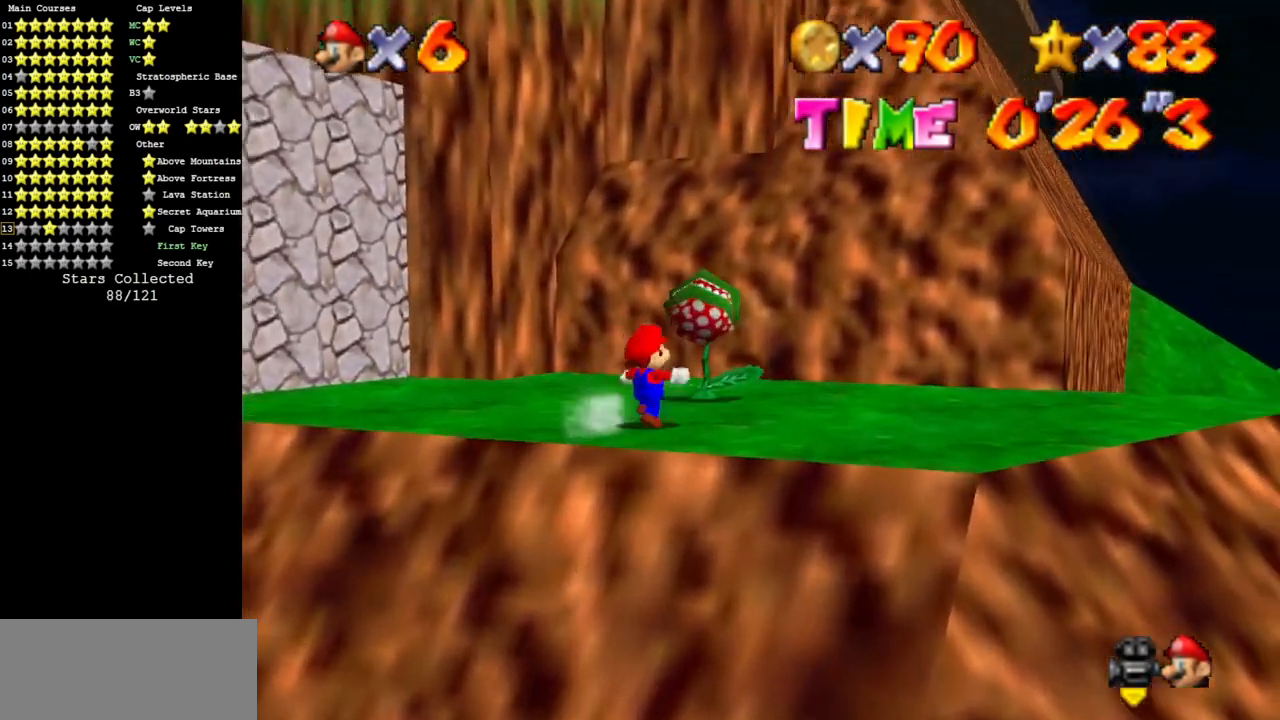
{"buttons": [], "left_stick": "center", "events": [[100, "left_stick", "up"], [334, "left_stick", "center"]]}
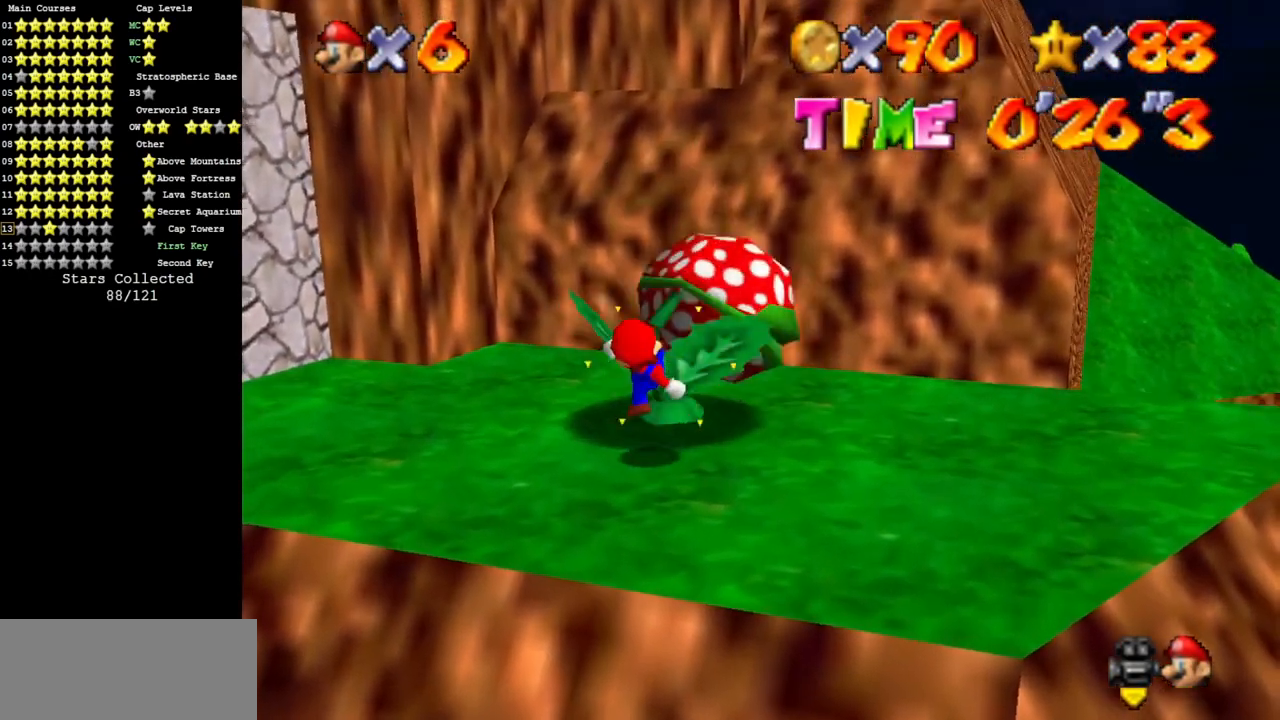
{"buttons": [], "left_stick": "up-right", "events": [[266, "left_stick", "up"], [400, "left_stick", "up-right"]]}
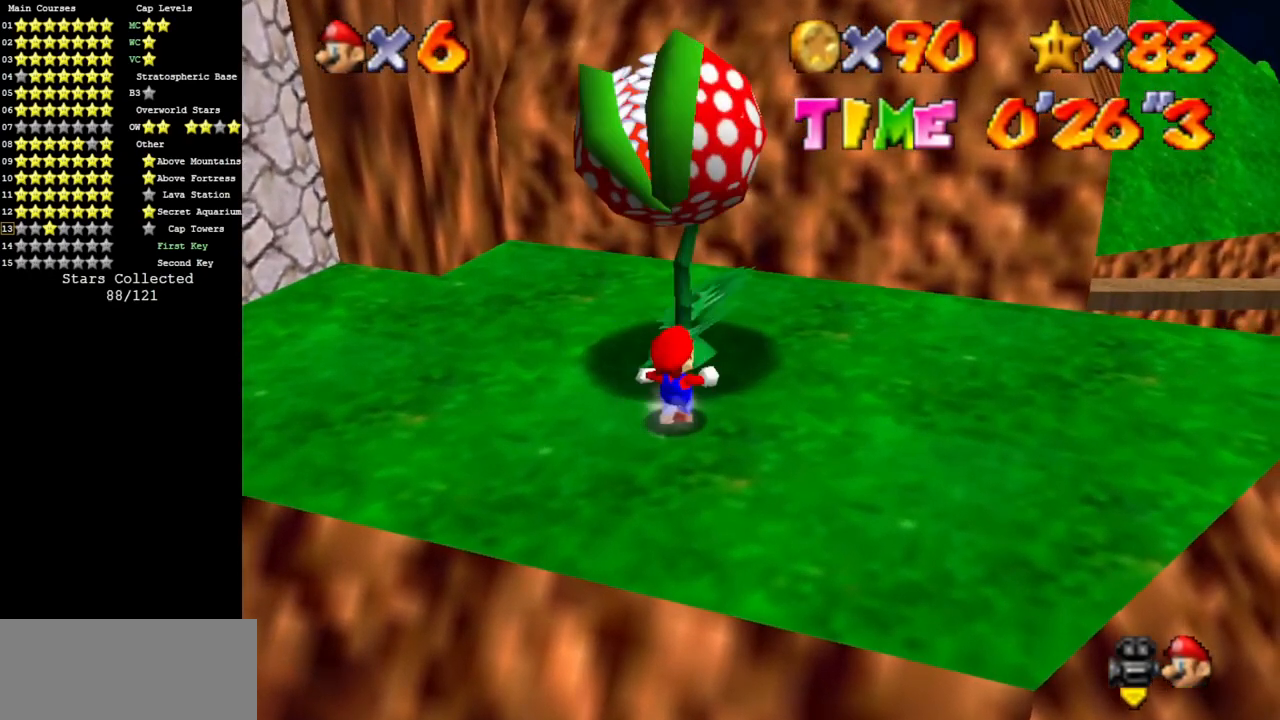
{"buttons": [], "left_stick": "center", "events": [[100, "left_stick", "up"], [234, "left_stick", "center"]]}
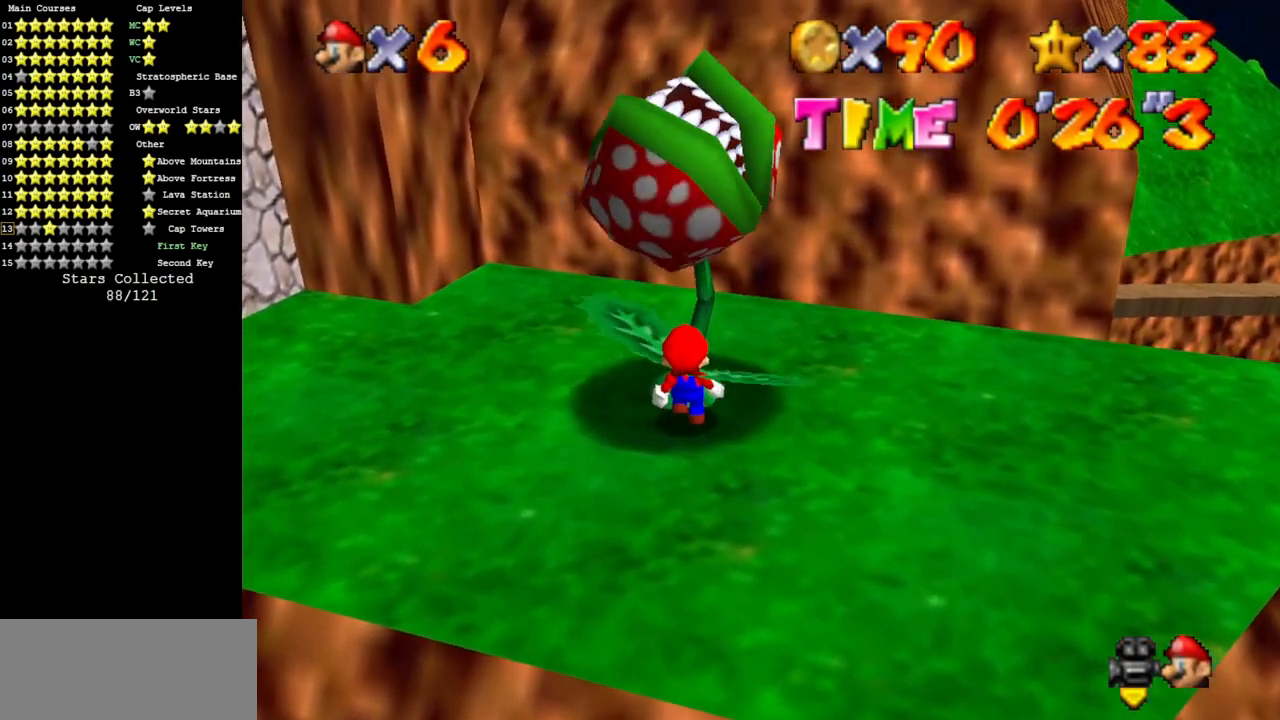
{"buttons": [], "left_stick": "center", "events": []}
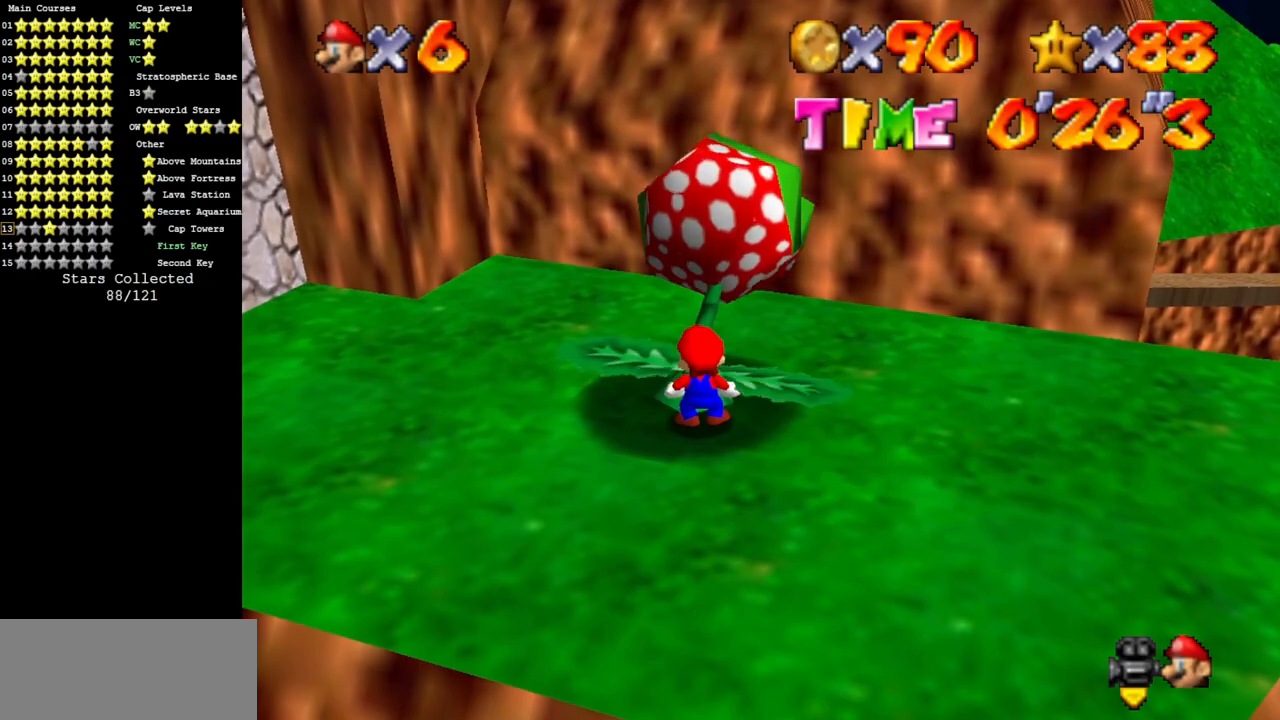
{"buttons": [], "left_stick": "center", "events": []}
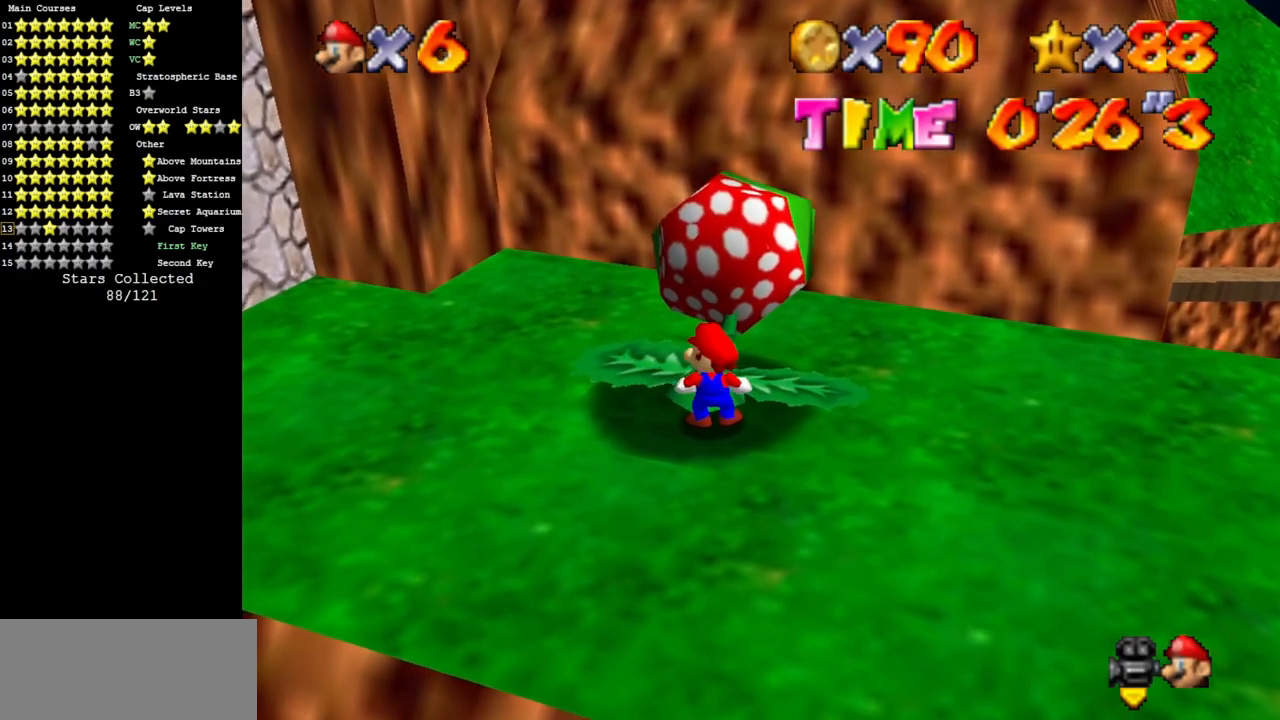
{"buttons": [], "left_stick": "center", "events": []}
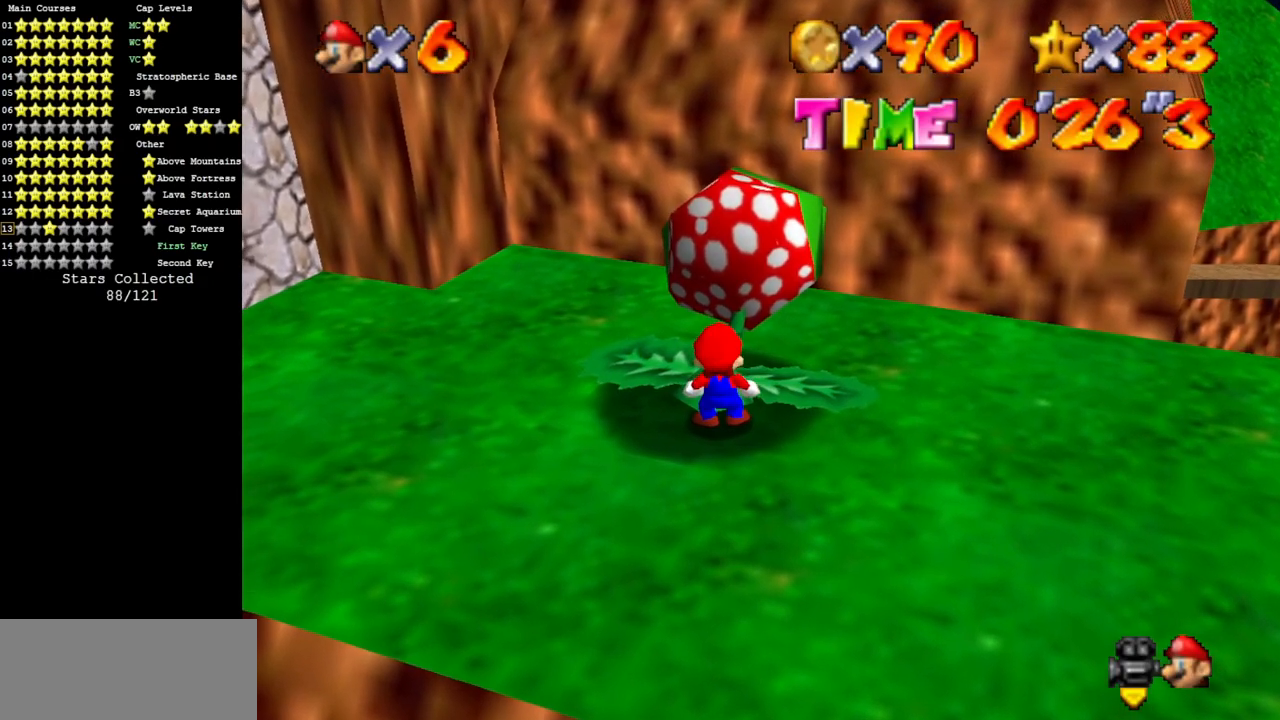
{"buttons": [], "left_stick": "center", "events": []}
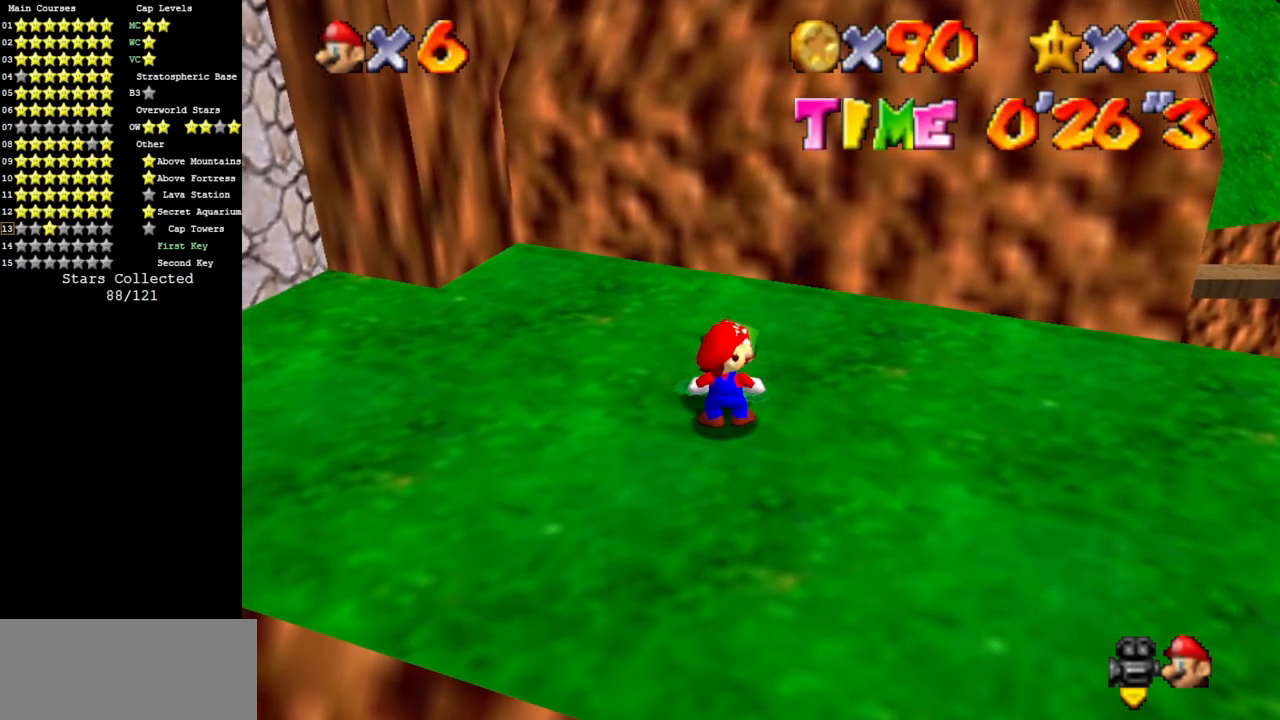
{"buttons": [], "left_stick": "center", "events": []}
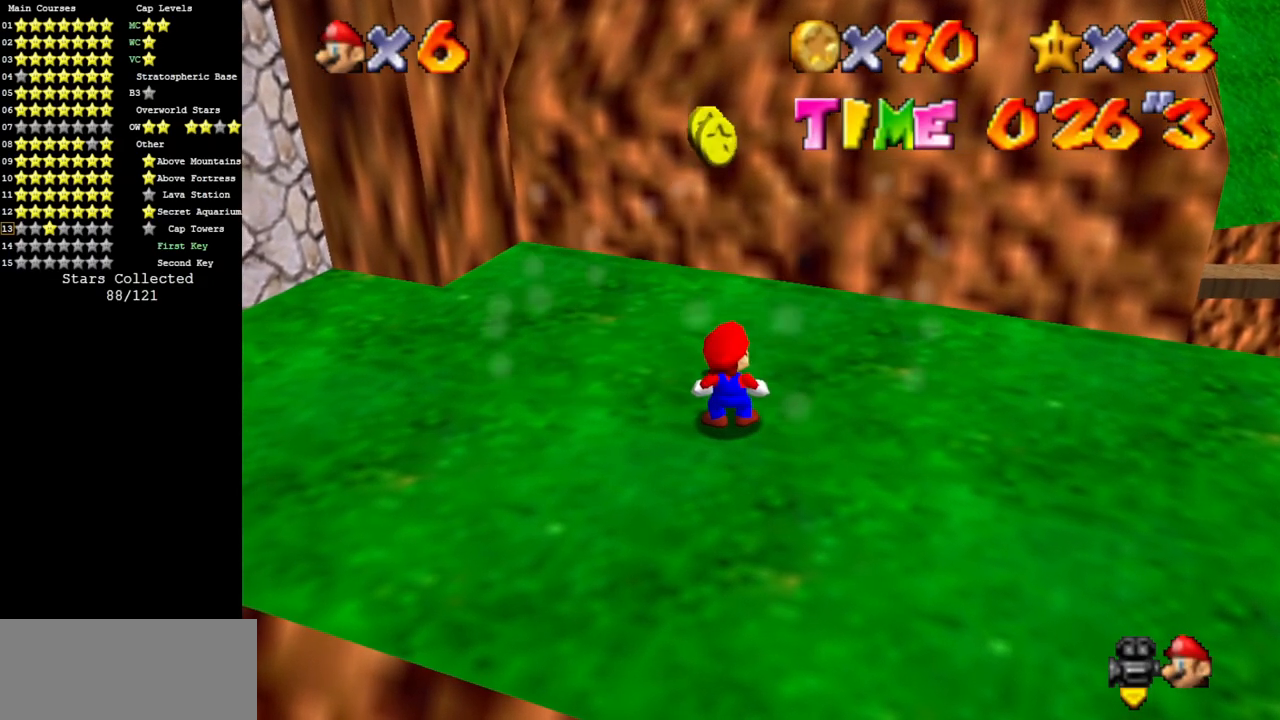
{"buttons": [], "left_stick": "center", "events": []}
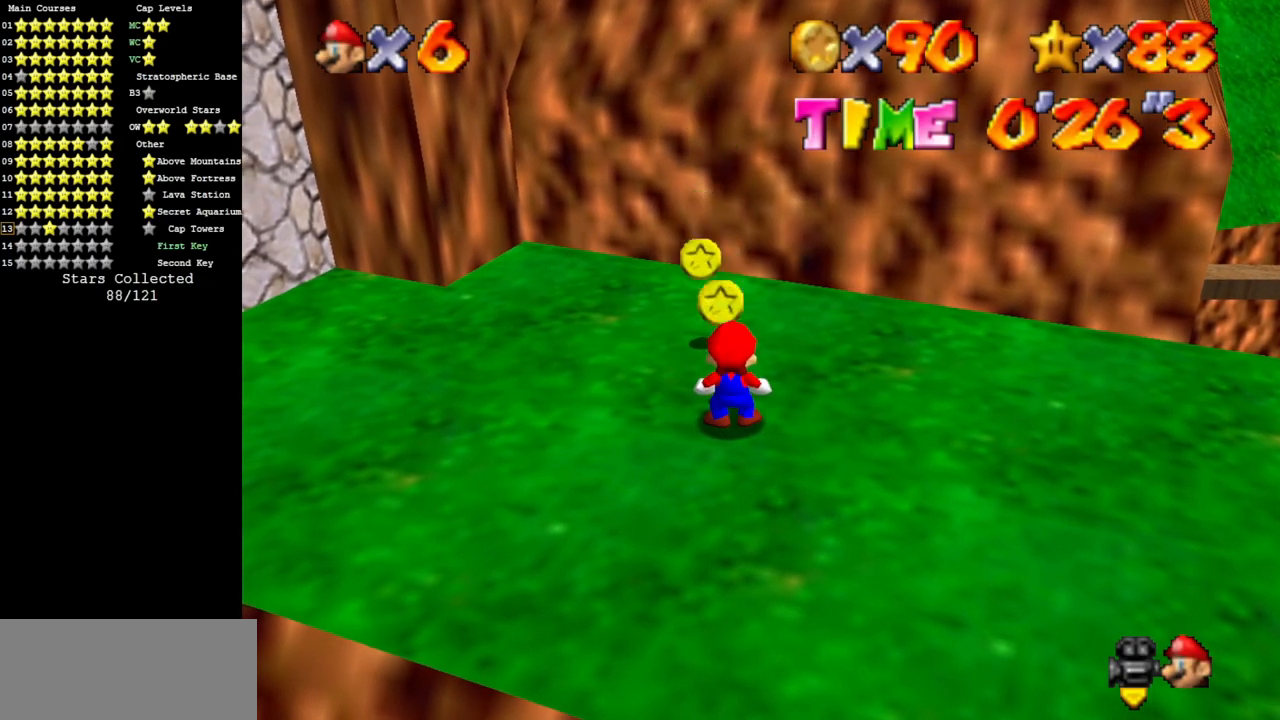
{"buttons": [], "left_stick": "up", "events": [[384, "left_stick", "up"]]}
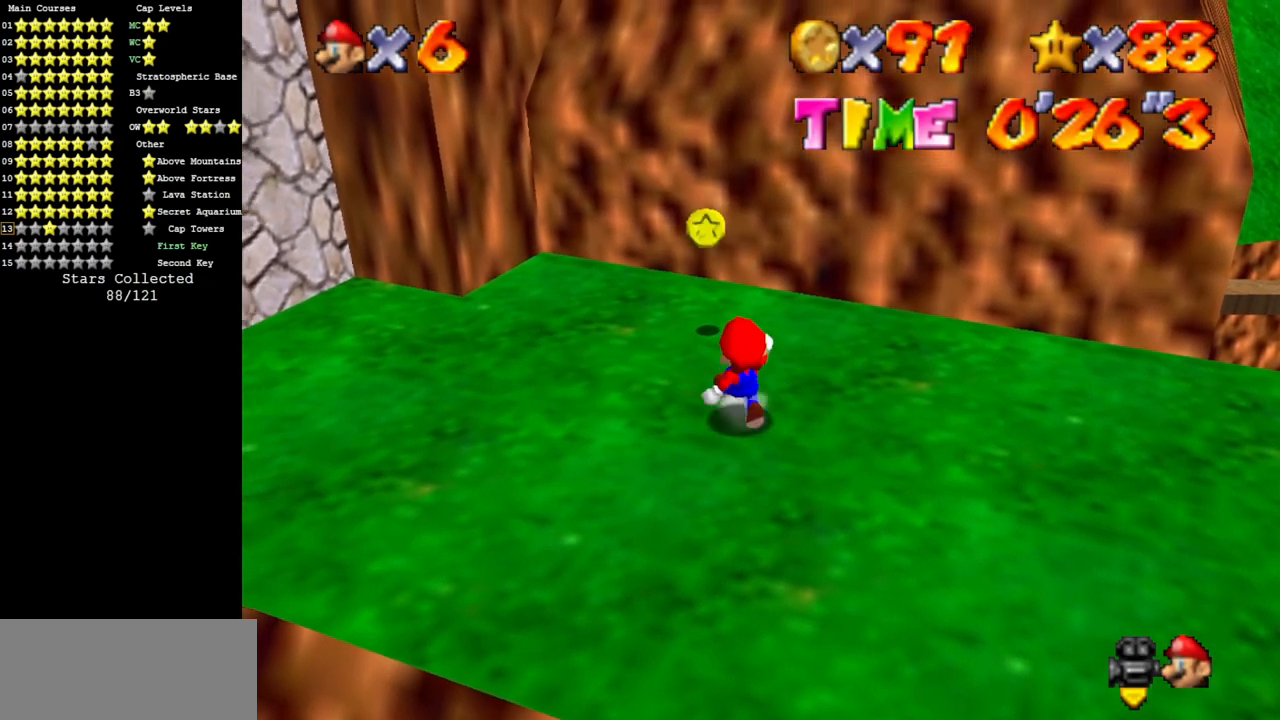
{"buttons": [], "left_stick": "up", "events": []}
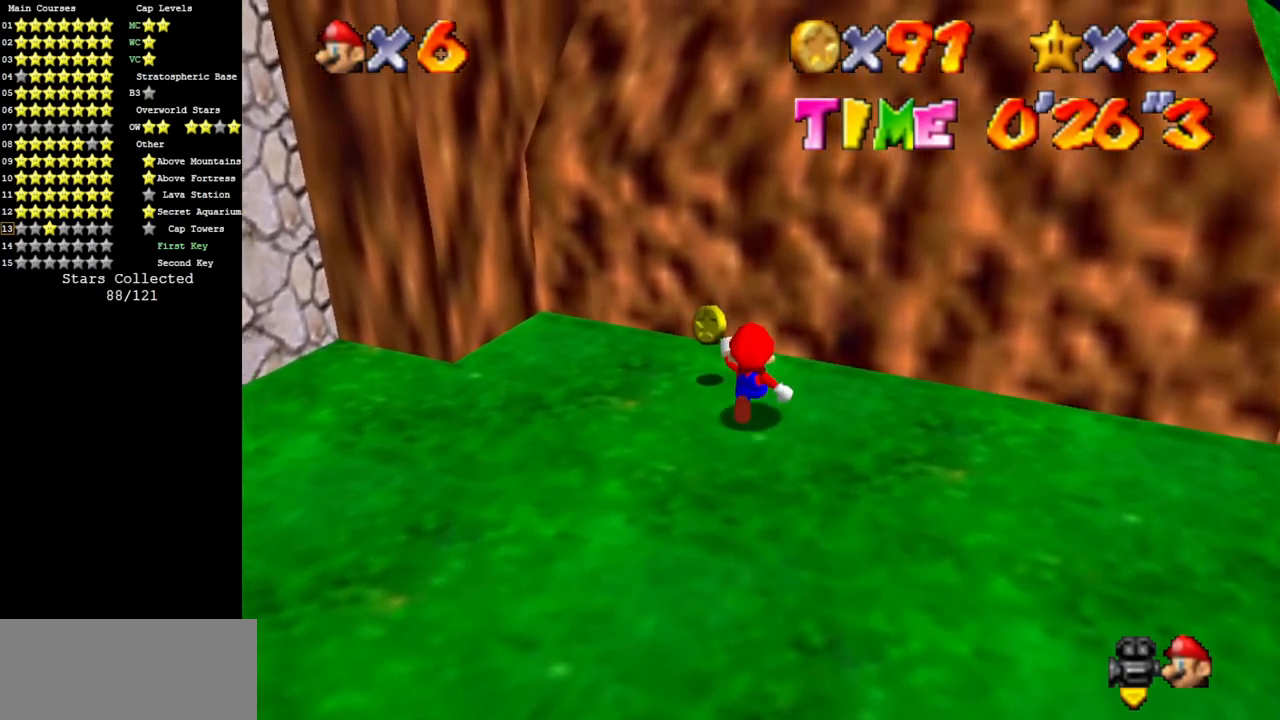
{"buttons": [], "left_stick": "down", "events": [[250, "left_stick", "down-left"], [450, "left_stick", "down"]]}
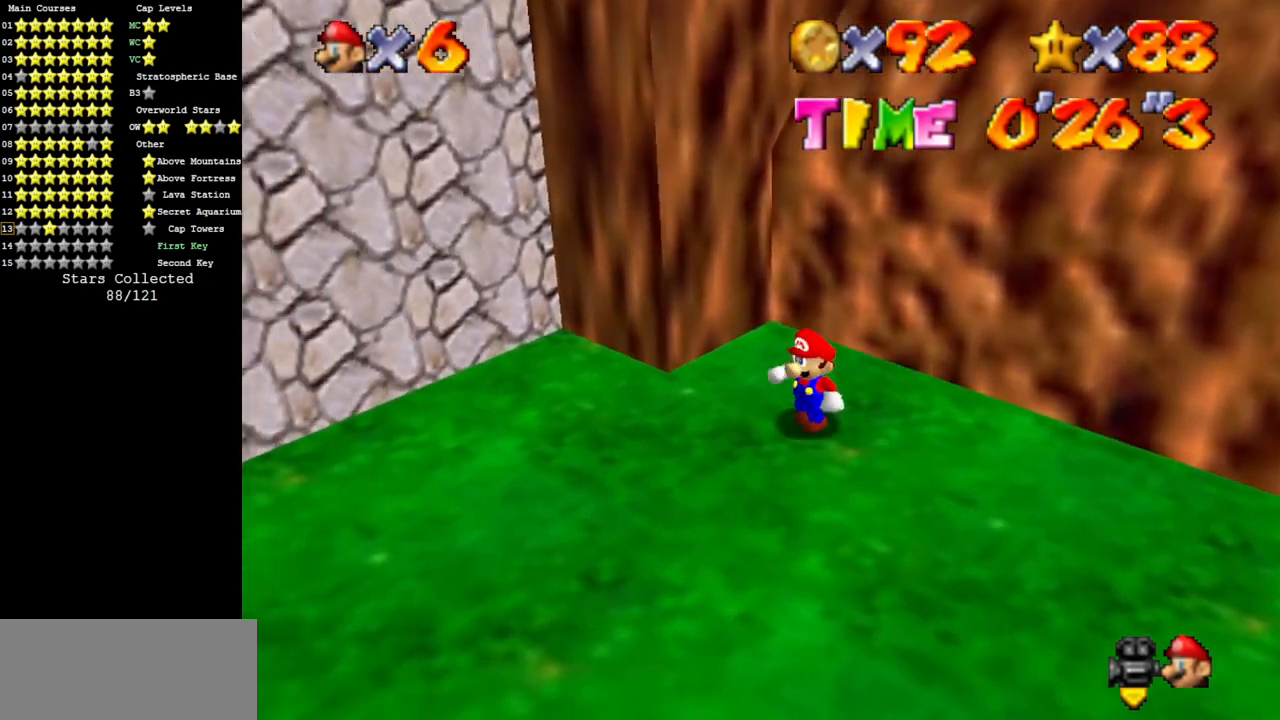
{"buttons": ["B"], "left_stick": "right", "events": [[100, "left_stick", "down-right"], [284, "left_stick", "right"], [434, "B", "down"]]}
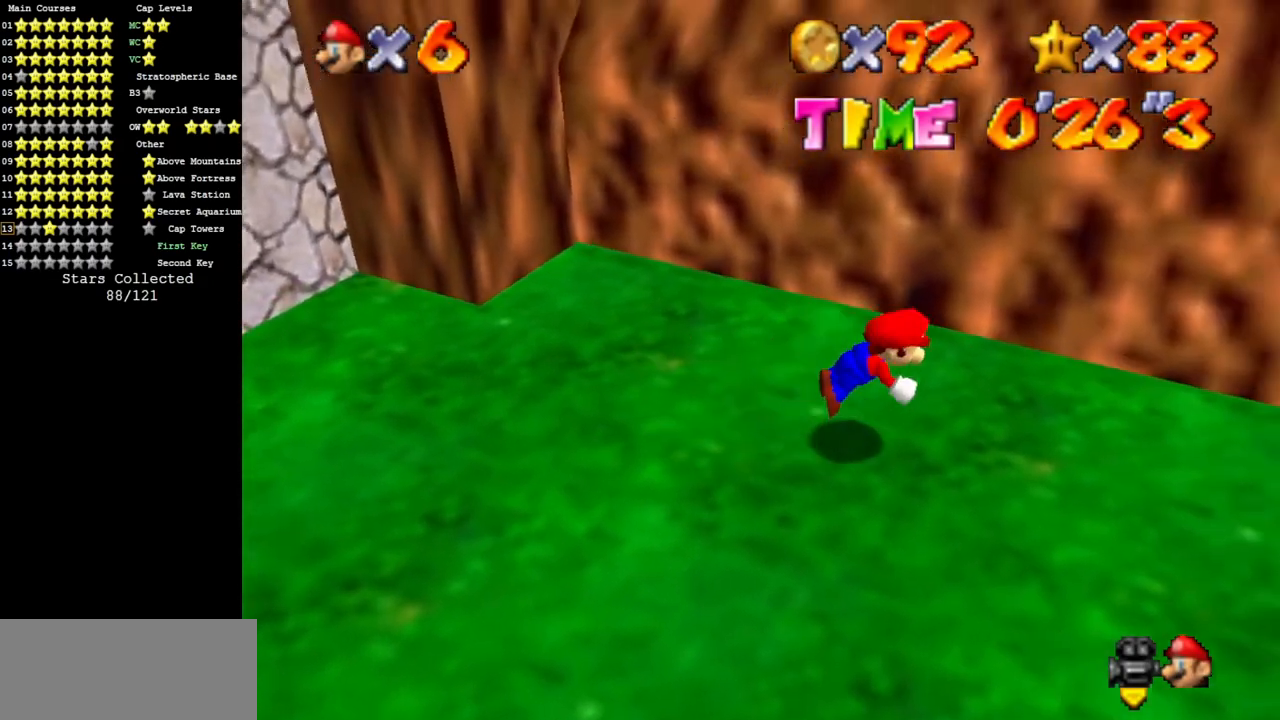
{"buttons": ["A"], "left_stick": "up-right", "events": [[33, "B", "up"], [300, "left_stick", "up-right"], [317, "A", "down"]]}
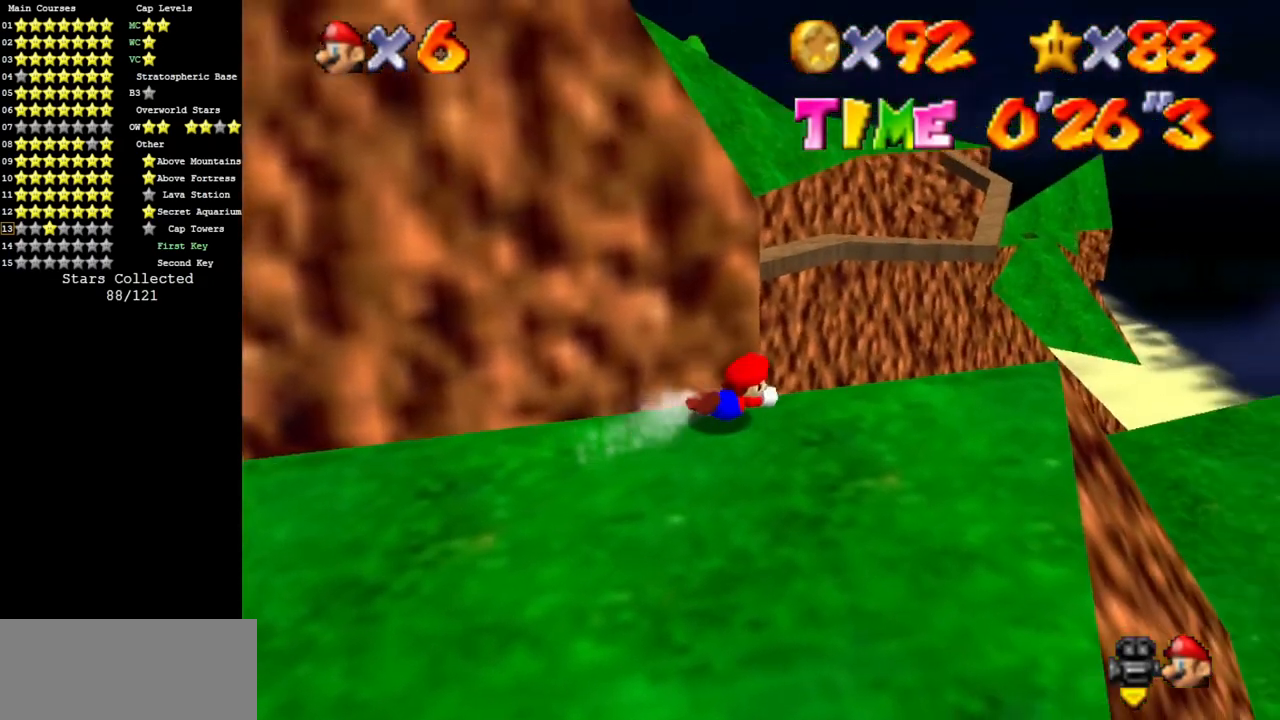
{"buttons": [], "left_stick": "up-right", "events": [[167, "A", "up"], [234, "A", "down"], [434, "A", "up"]]}